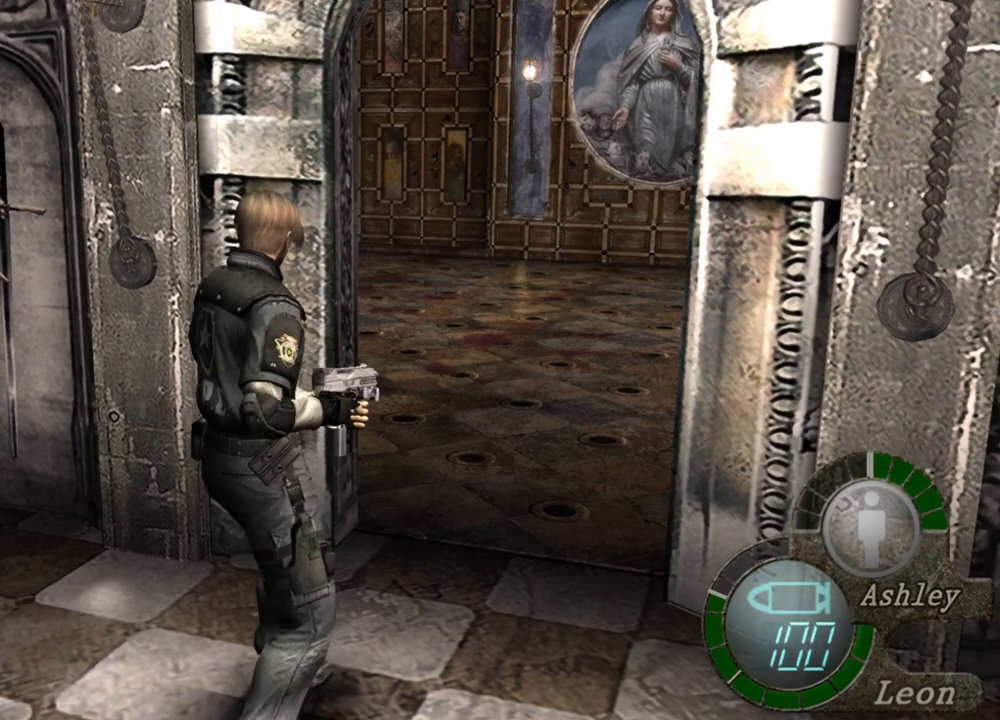
Gameplay with keyboard and mouse; each line is a JSON object with the keys and mouse buttons held at the frame after it. "events" lists presses ("down") and releases ("up") of "1", "2", "3", "4", "5", "a", "alt", "b", "c", "ctrl", "d", "e", "f", "g", "q", "r", "s", "shift", "space", "t", "tab", "tilde", "v", "w", "x", "z", "mouse_left", "mouse_wheel", "mouse_right", "mouse_mb4" and "mouse_mb5" between this image and that frame as [ms after this image, input, new state], when the widget could be followed in between. "mouse_left", "mouse_wheel", "mouse_right", "mouse_mb4", "mouse_mb5" = the "left", "wheel", "right", "mb4", "mb5" buttons of the "mouse" list. No other keys are recorded. "wheel" means that the mouse wheel is clicked or scrolled. Mouse movement is not recorded.
{"keys": [], "mouse": [], "events": [[34, "w", "down"], [100, "w", "up"], [267, "w", "down"], [400, "w", "up"]]}
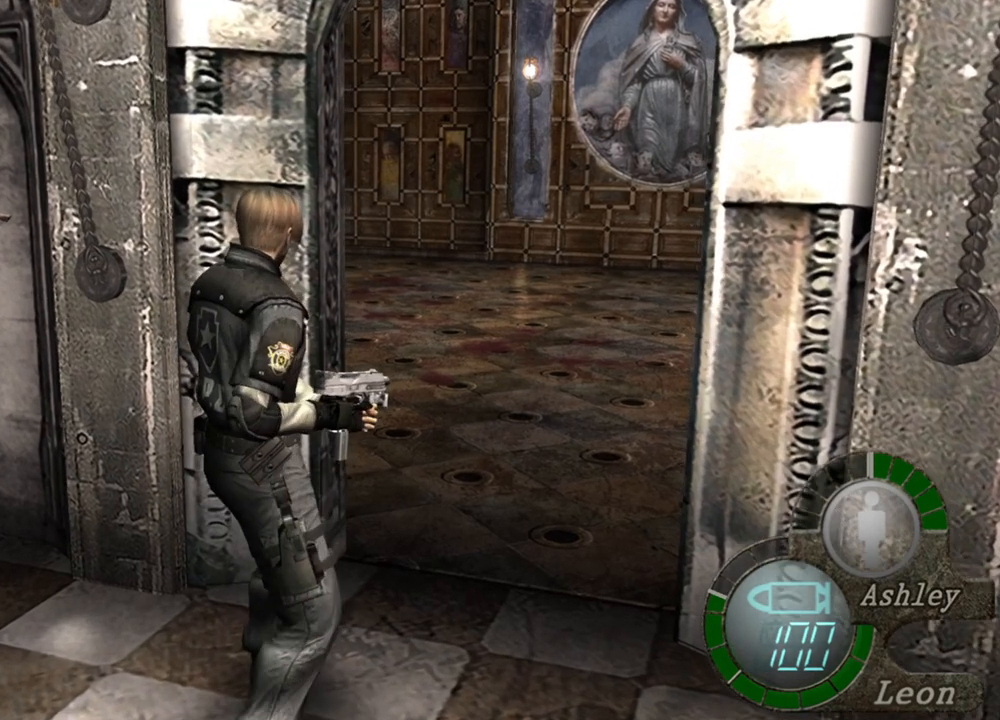
{"keys": [], "mouse": [], "events": [[67, "w", "down"], [167, "w", "up"]]}
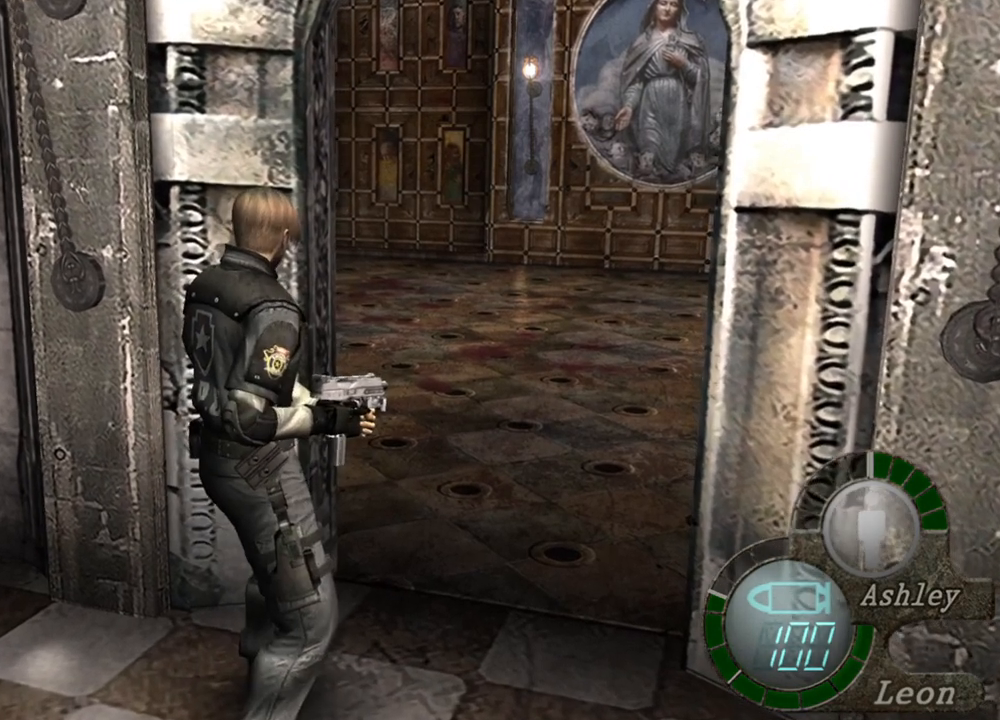
{"keys": [], "mouse": [], "events": []}
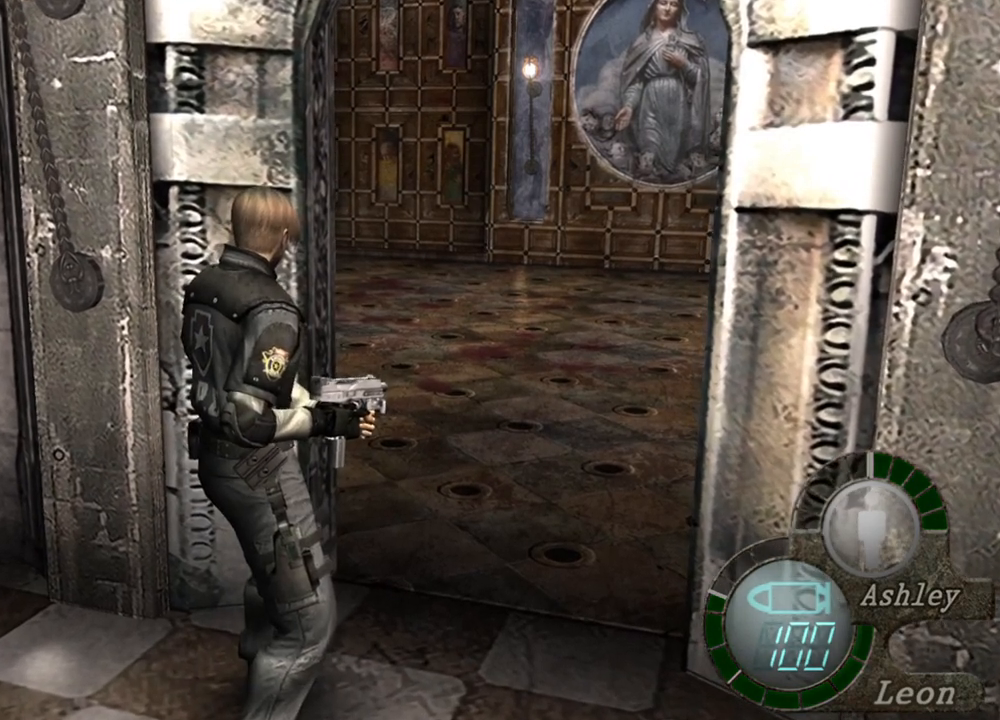
{"keys": [], "mouse": [], "events": []}
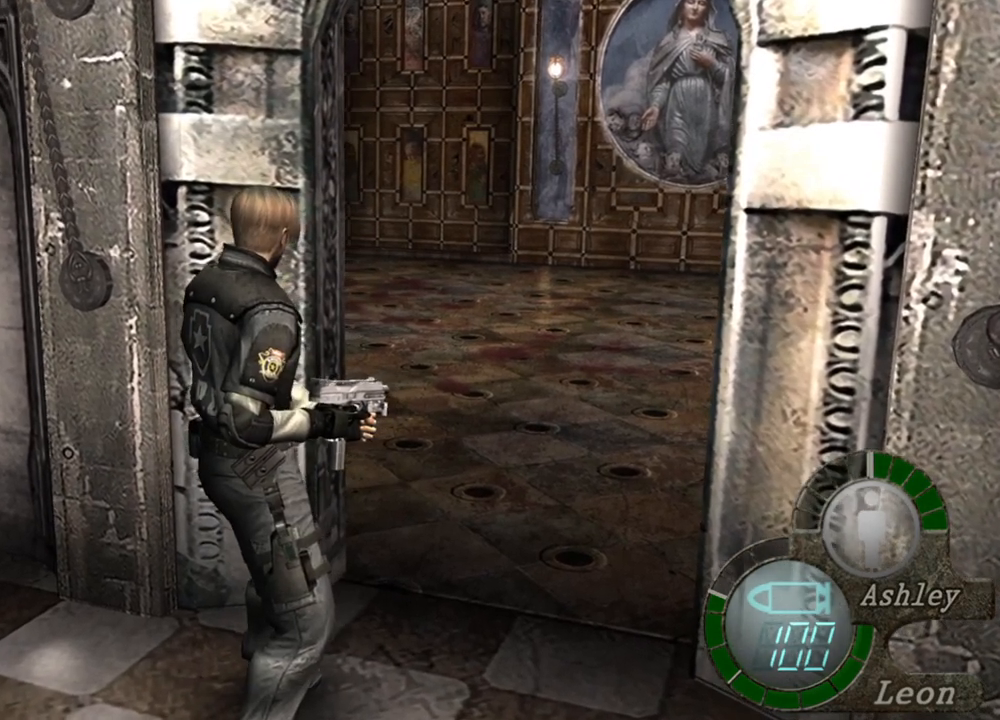
{"keys": [], "mouse": [], "events": []}
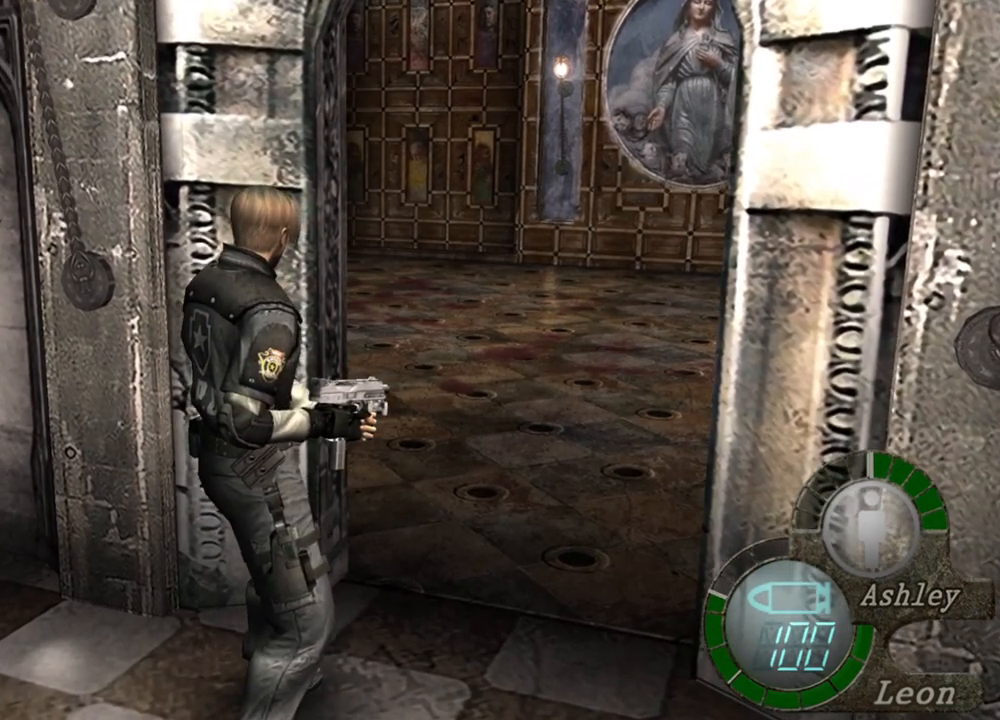
{"keys": [], "mouse": [], "events": []}
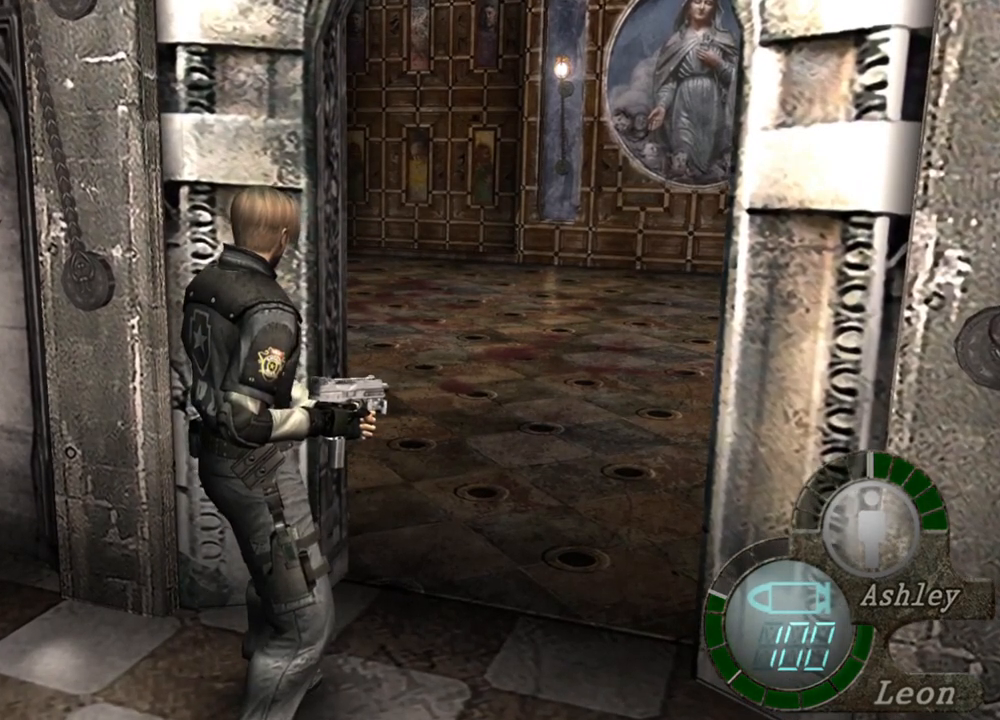
{"keys": [], "mouse": ["right"], "events": [[467, "mouse_right", "down"]]}
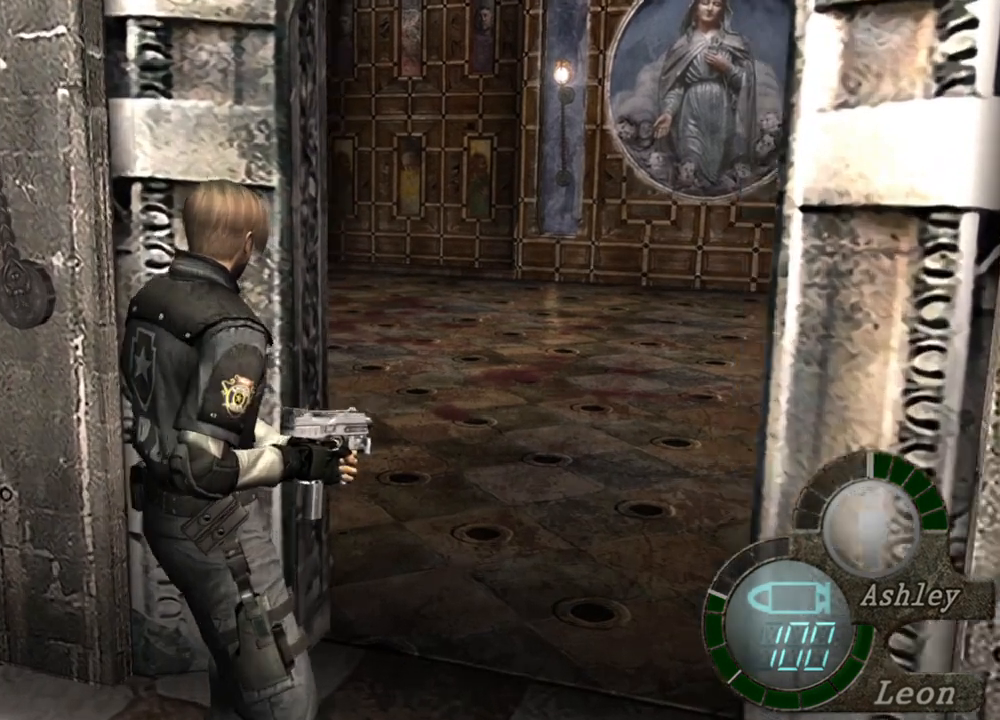
{"keys": [], "mouse": ["right"], "events": []}
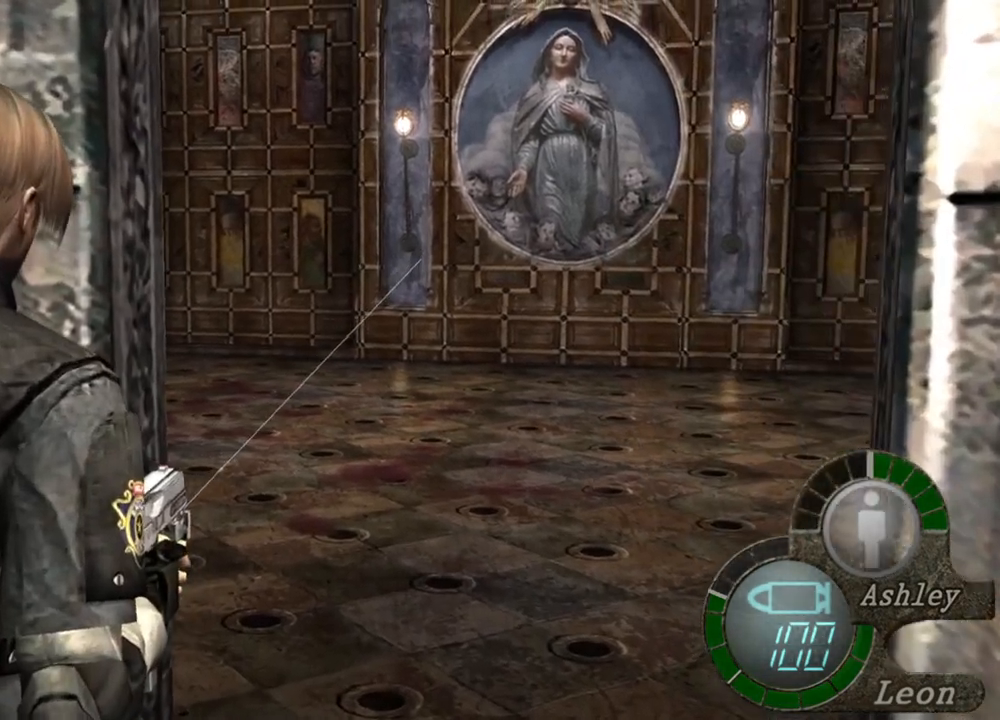
{"keys": [], "mouse": ["right"], "events": []}
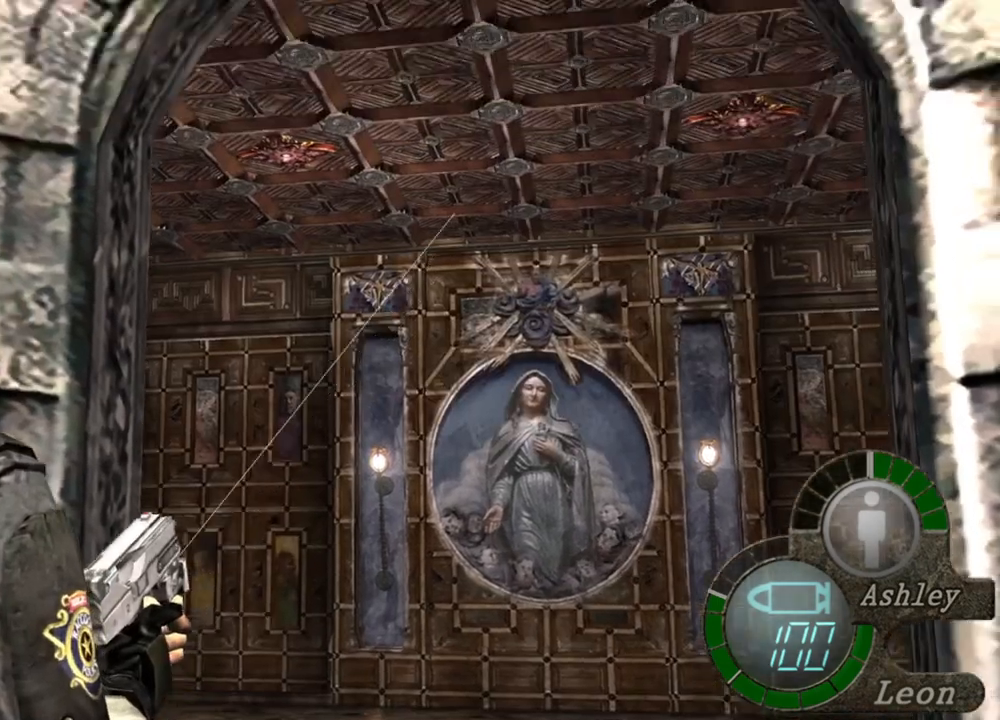
{"keys": [], "mouse": ["right"], "events": []}
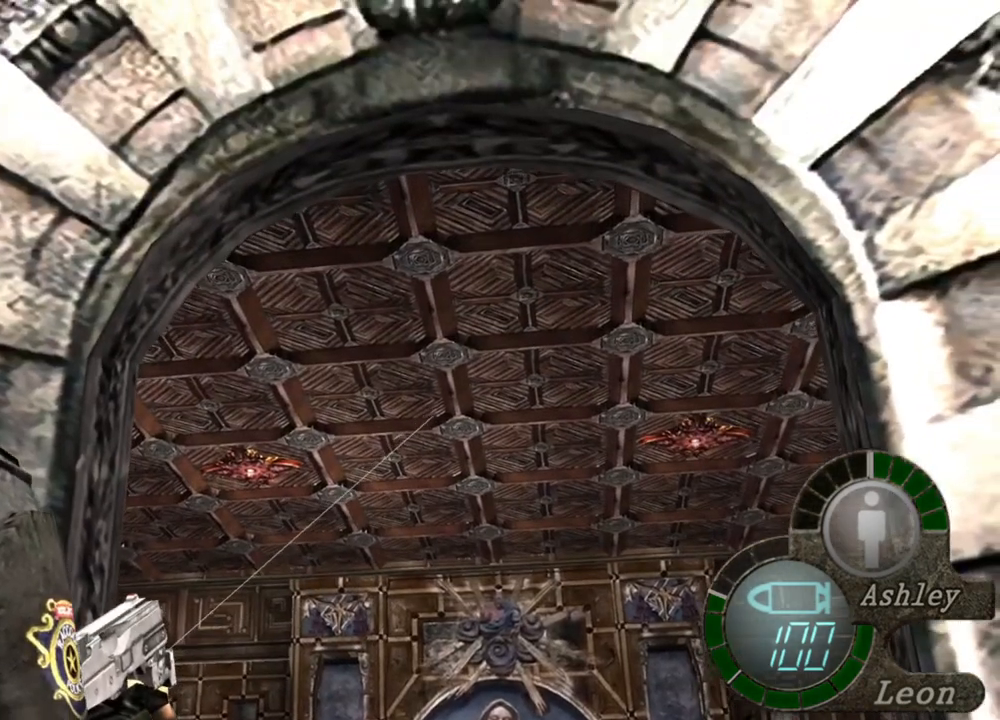
{"keys": [], "mouse": ["right"], "events": []}
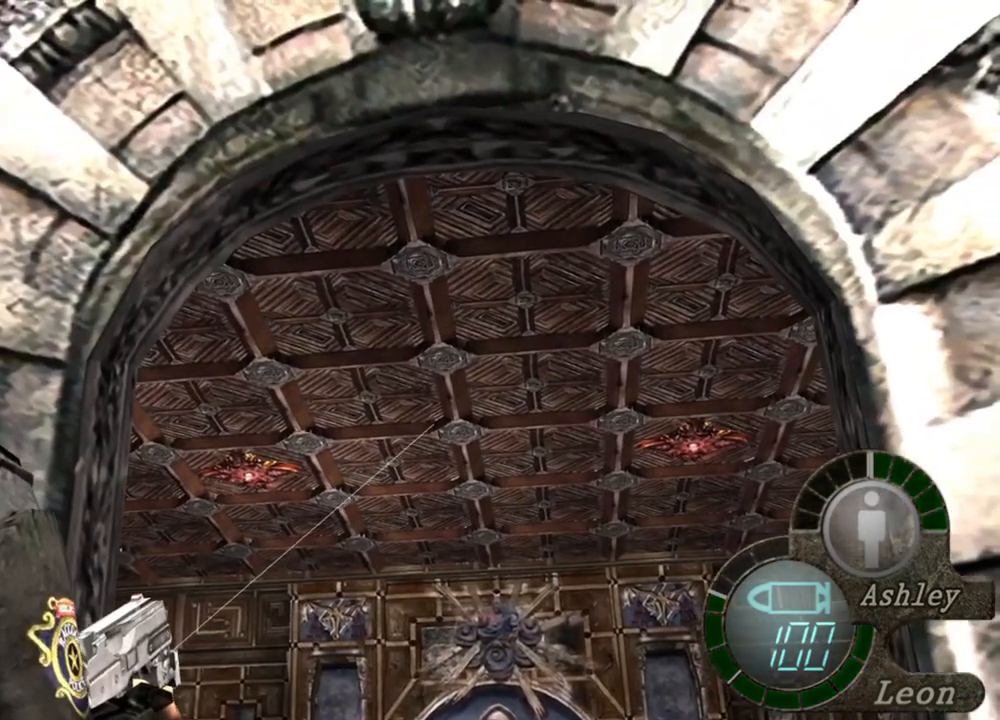
{"keys": [], "mouse": ["right"], "events": []}
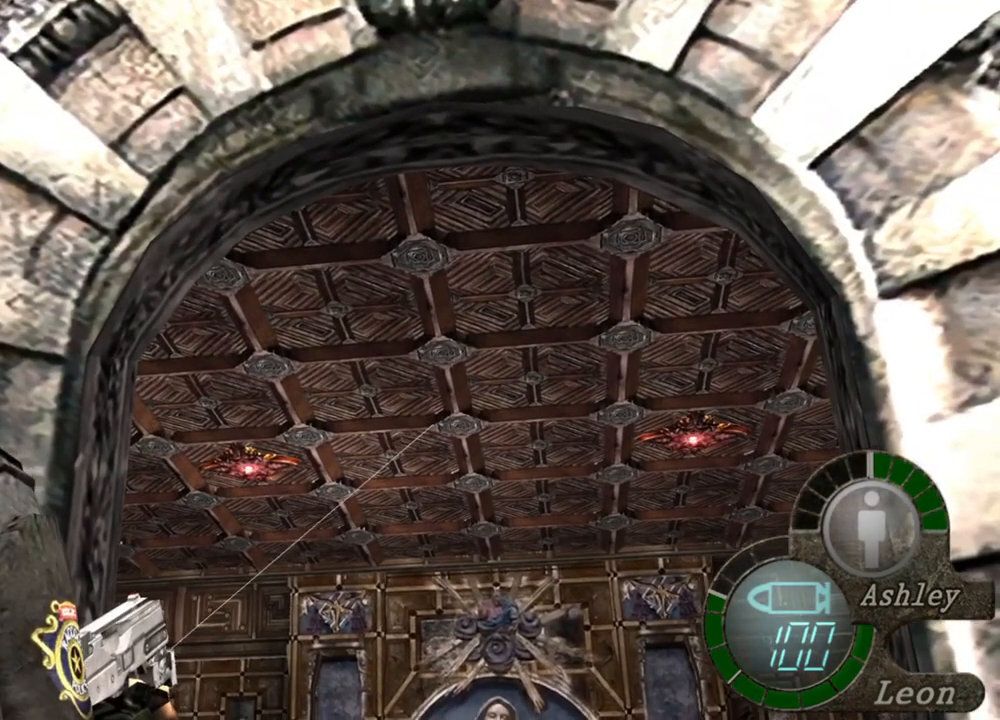
{"keys": [], "mouse": ["right"], "events": []}
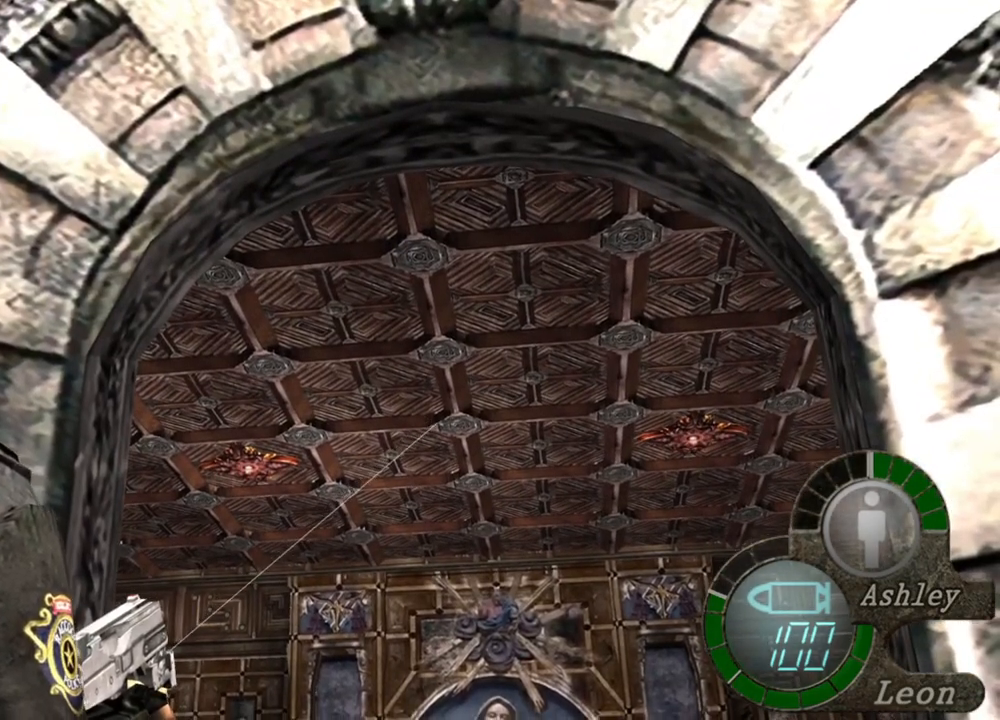
{"keys": [], "mouse": ["right"], "events": []}
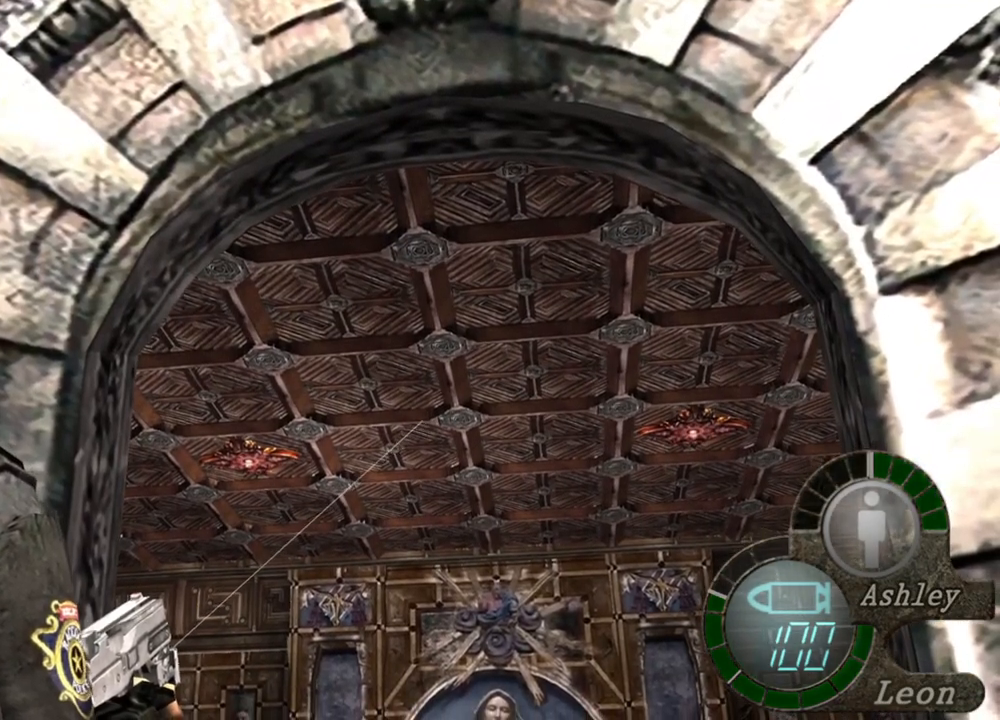
{"keys": [], "mouse": ["right"], "events": []}
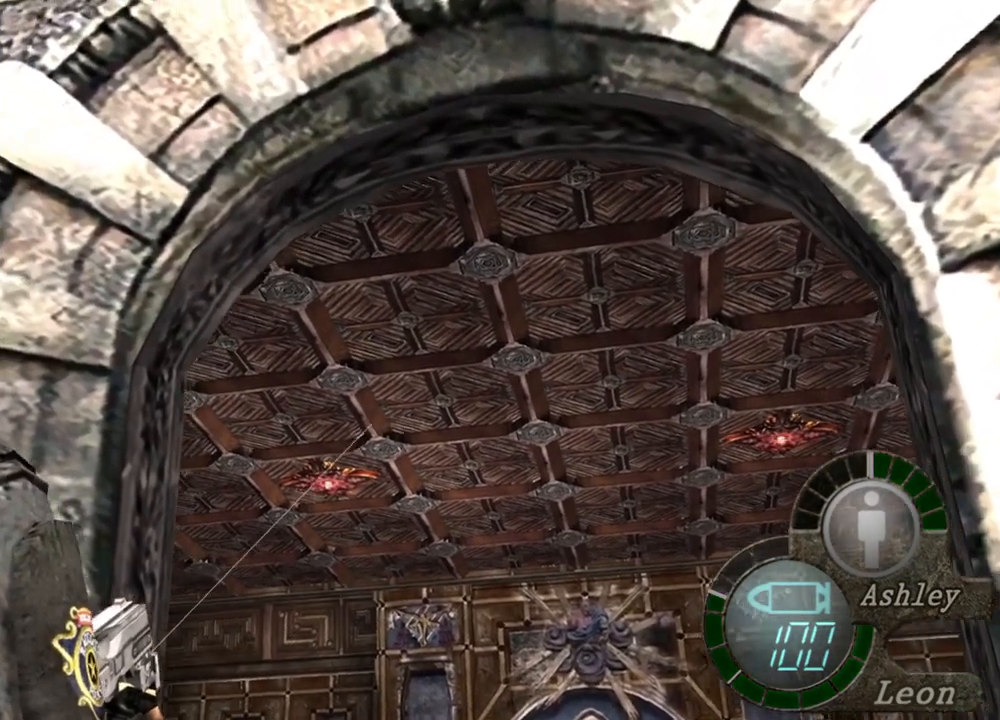
{"keys": [], "mouse": ["right"], "events": []}
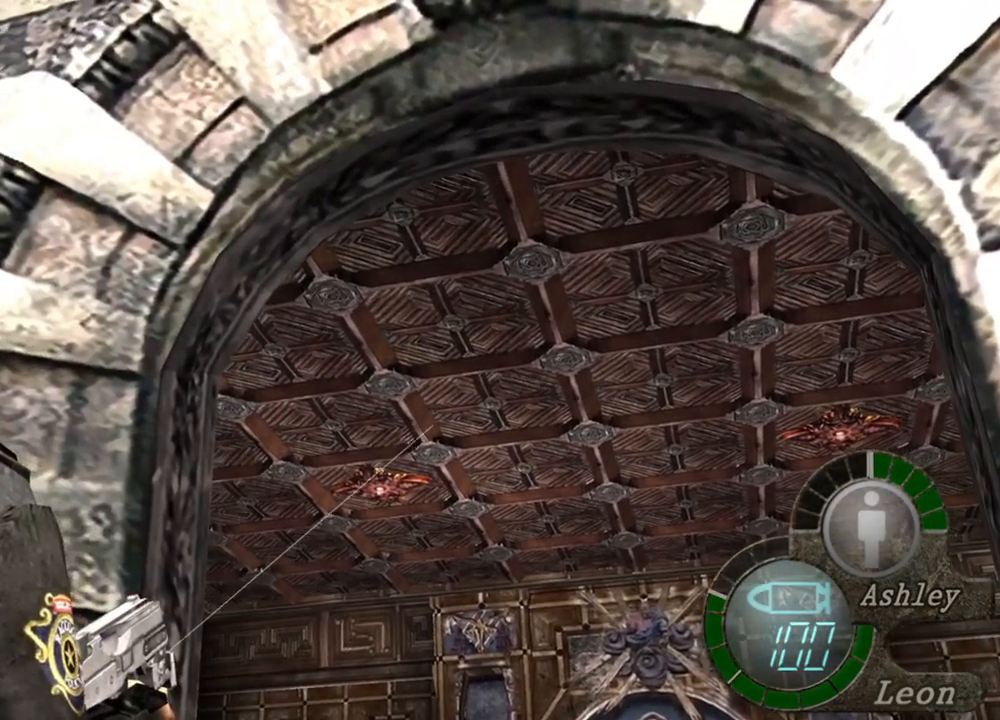
{"keys": [], "mouse": ["right"], "events": []}
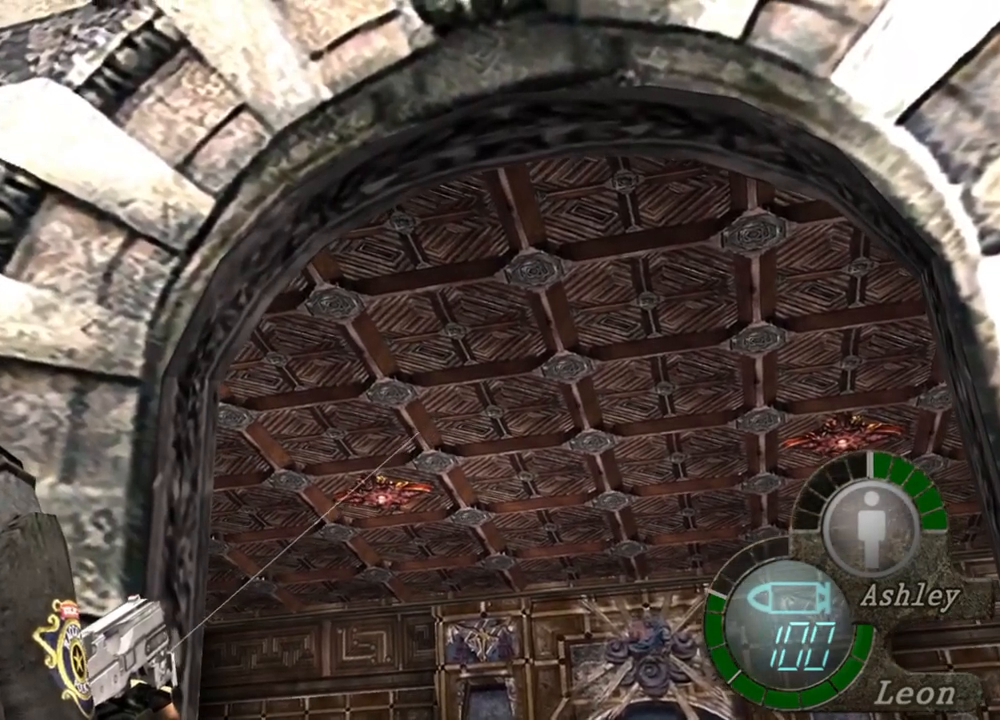
{"keys": [], "mouse": ["right"], "events": []}
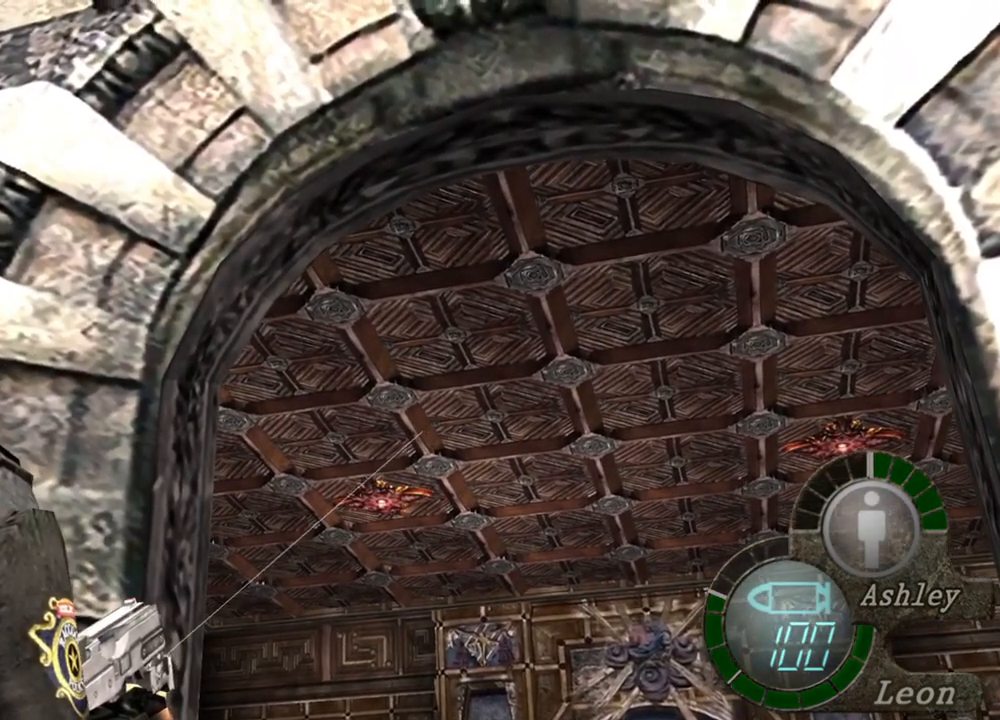
{"keys": [], "mouse": ["right"], "events": []}
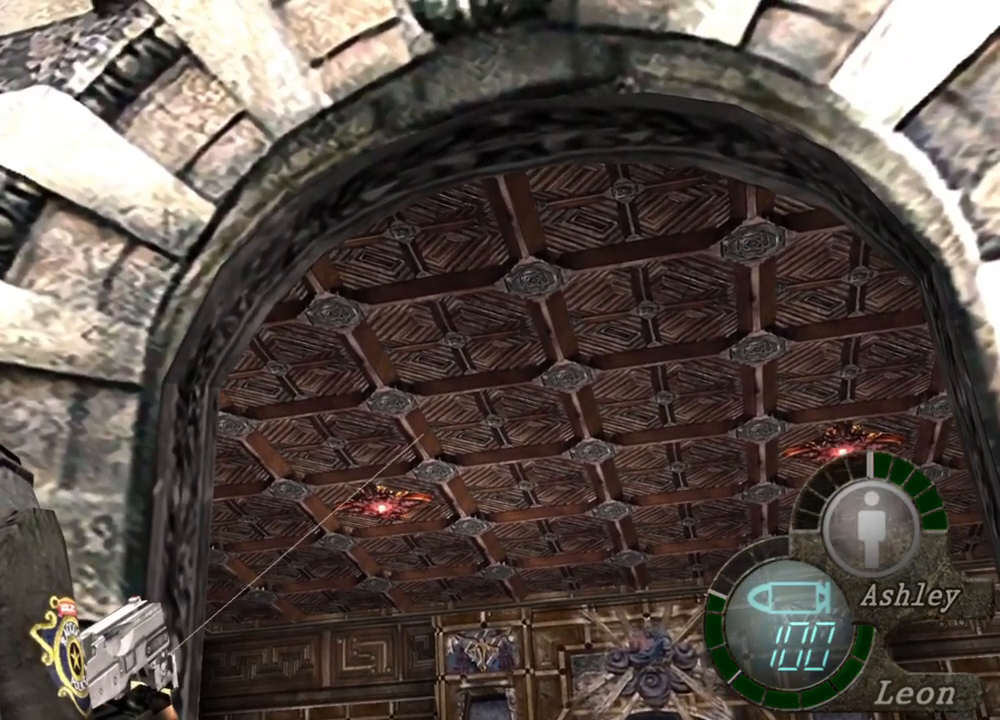
{"keys": [], "mouse": ["right"], "events": []}
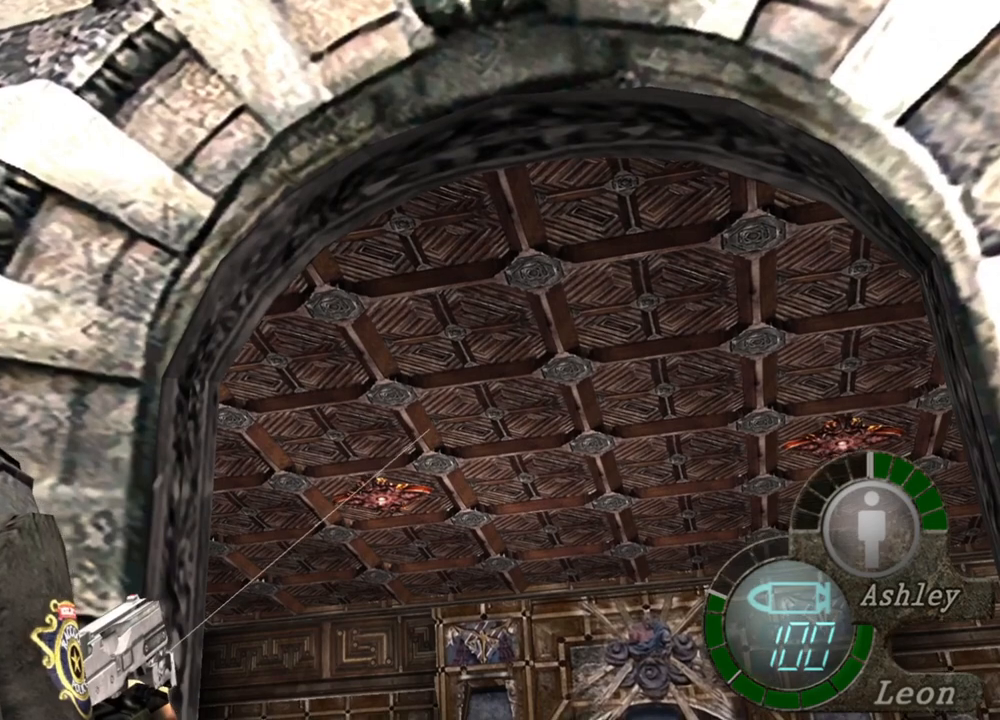
{"keys": [], "mouse": ["right"], "events": []}
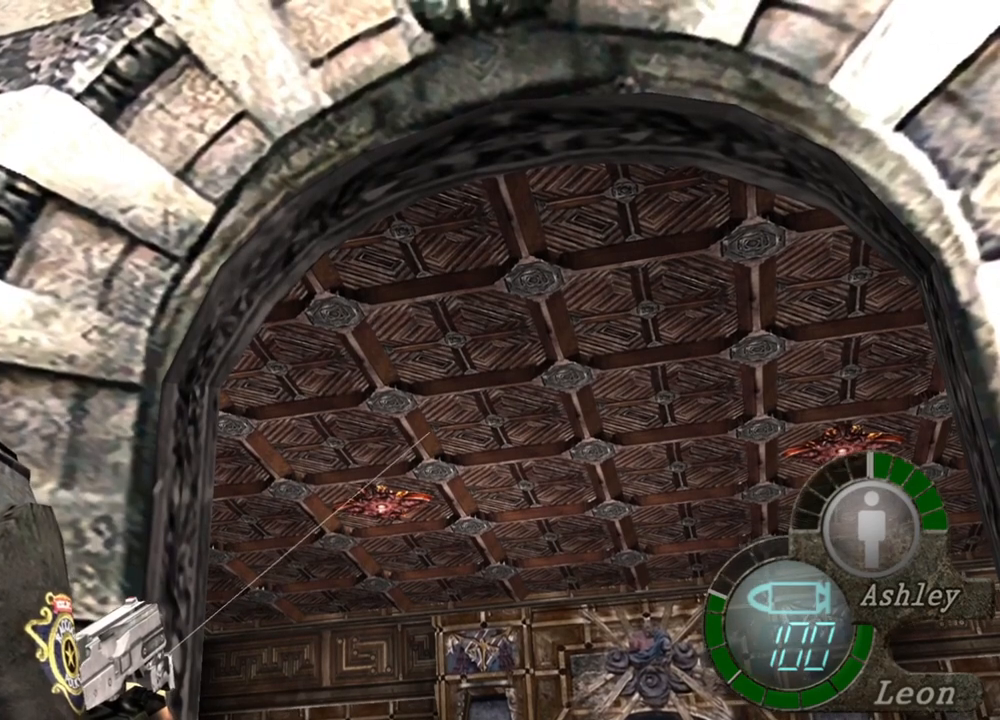
{"keys": [], "mouse": ["right"], "events": []}
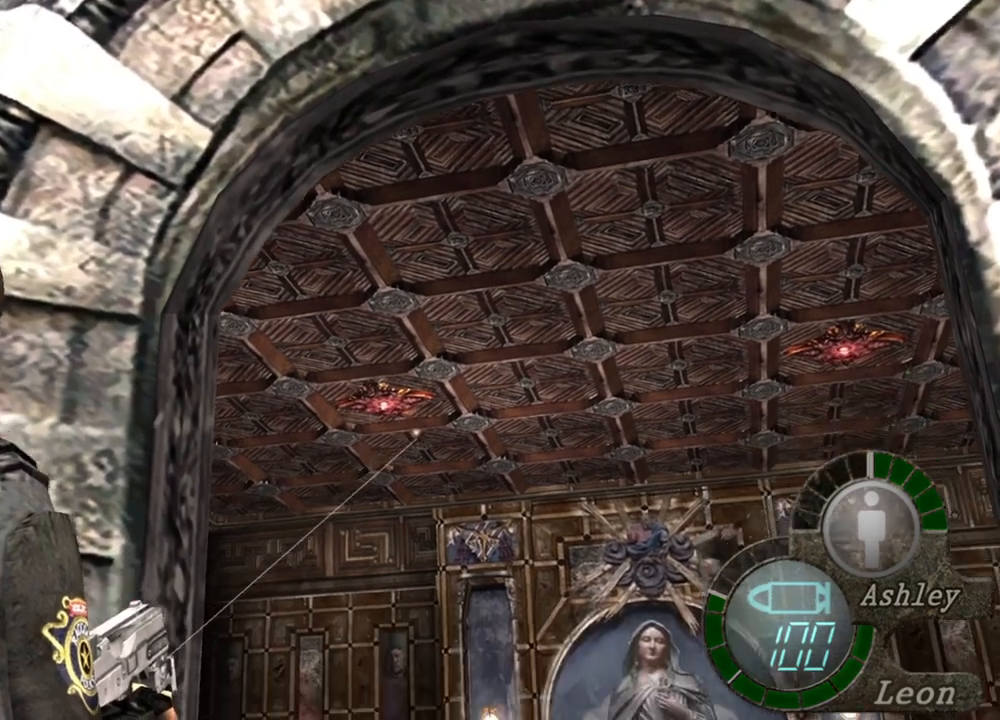
{"keys": [], "mouse": ["right"], "events": []}
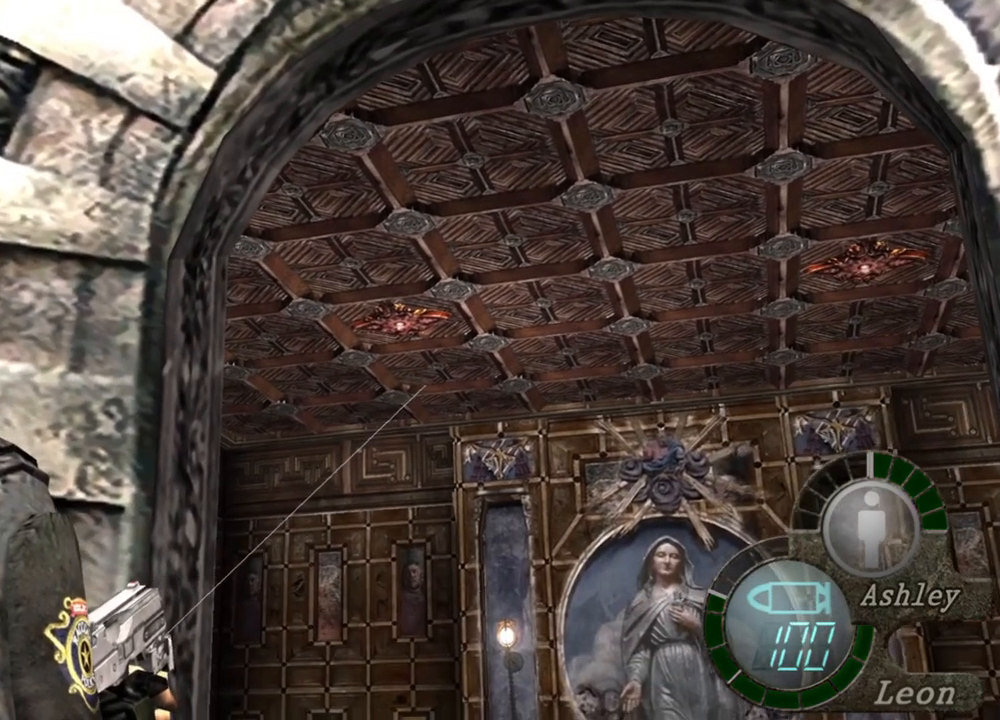
{"keys": [], "mouse": ["right"], "events": []}
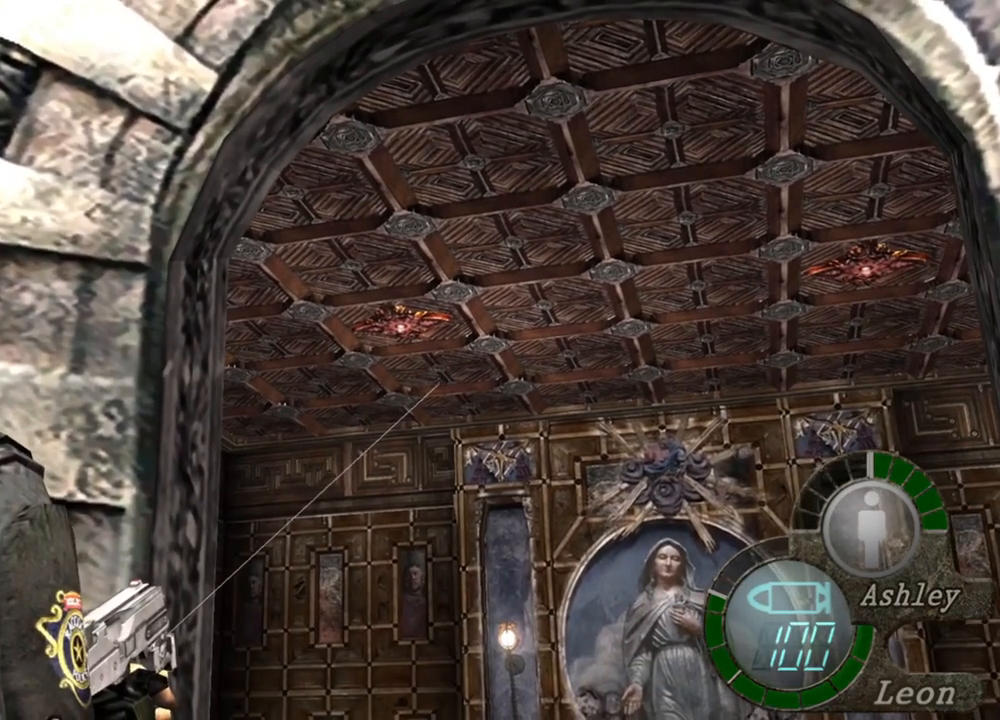
{"keys": [], "mouse": ["right"], "events": []}
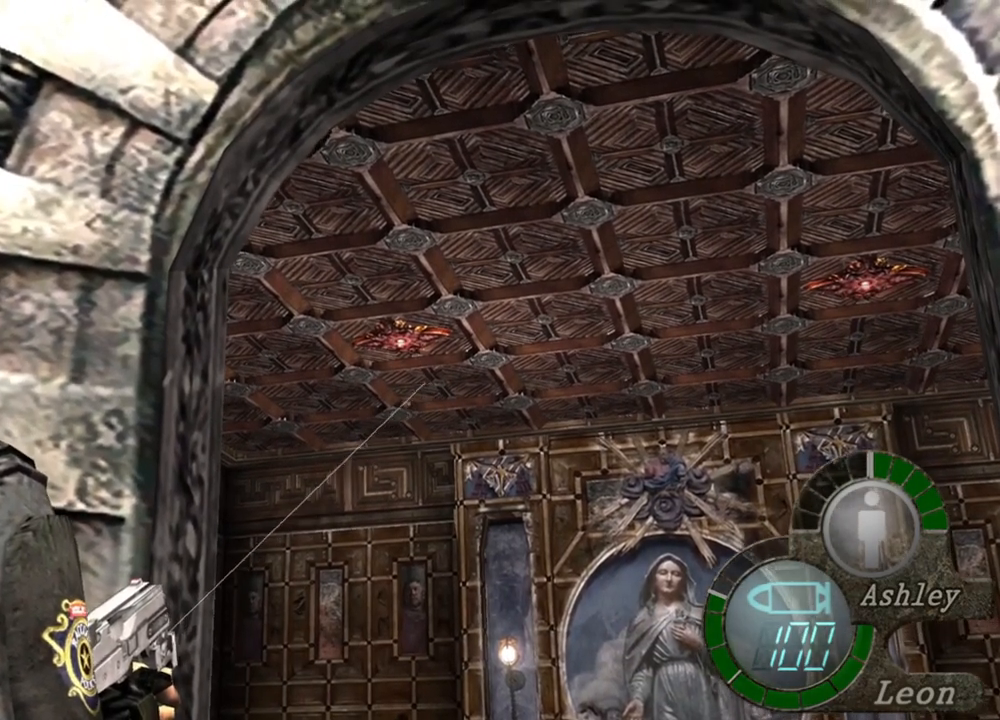
{"keys": [], "mouse": ["right"], "events": []}
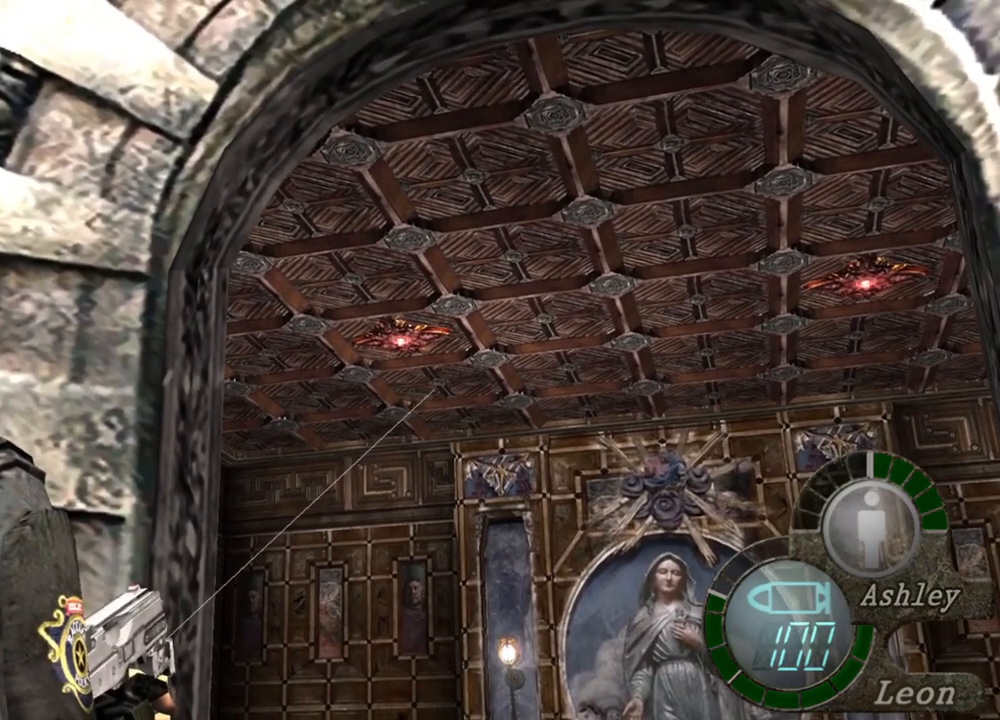
{"keys": [], "mouse": ["right"], "events": []}